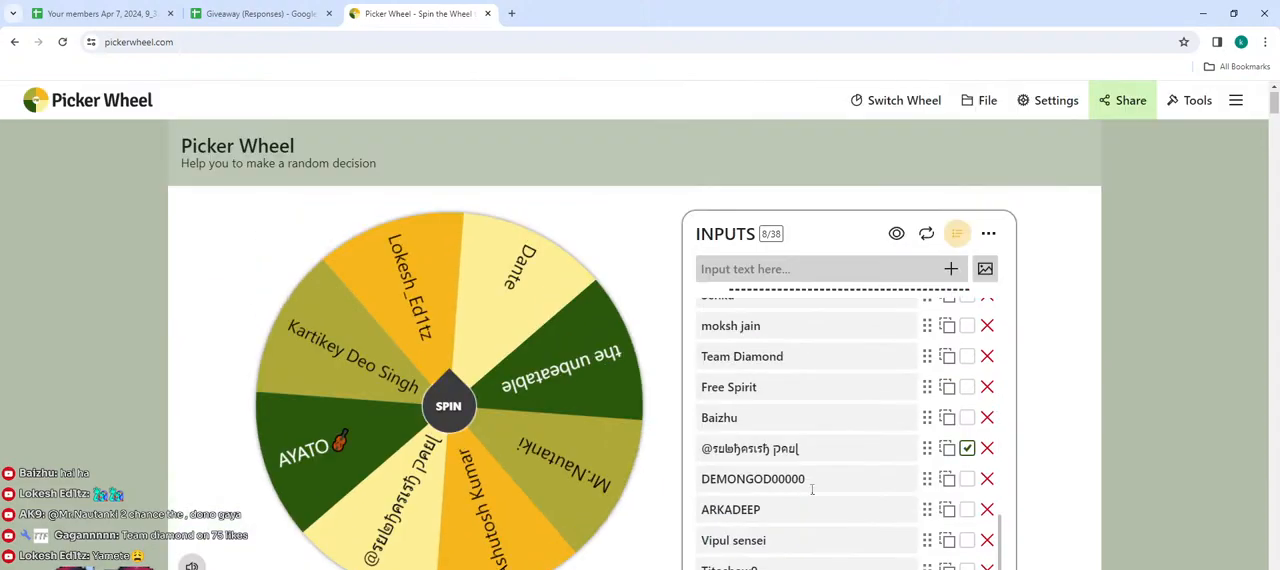
Gameplay with keyboard and mouse; each line is a JSON object with the keys and mouse buttons held at the frame after it. "events" lists presses ("down") and releases ("up") of "1", "2", "3", "4", "5", "a", "alt", "b", "c", "ctrl", "d", "e", "f", "g", "q", "r", "s", "shift", "space", "t", "tab", "v", "w", "x", "z", "mouse_left", "mouse_wheel", "mouse_right", "mouse_mb4" and "mouse_mb5" between this image and that frame as [ms after this image, input, new state], when the widget could be followed in between. "mouse_left", "mouse_wheel", "mouse_right", "mouse_mb4", "mouse_mb5" = the "left", "wheel", "right", "mb4", "mb5" buttons of the "mouse" list. No other keys are recorded. "wheel" means that the mouse wheel is clicked or scrolled. Mouse movement is not recorded.
{"keys": [], "mouse": [], "events": []}
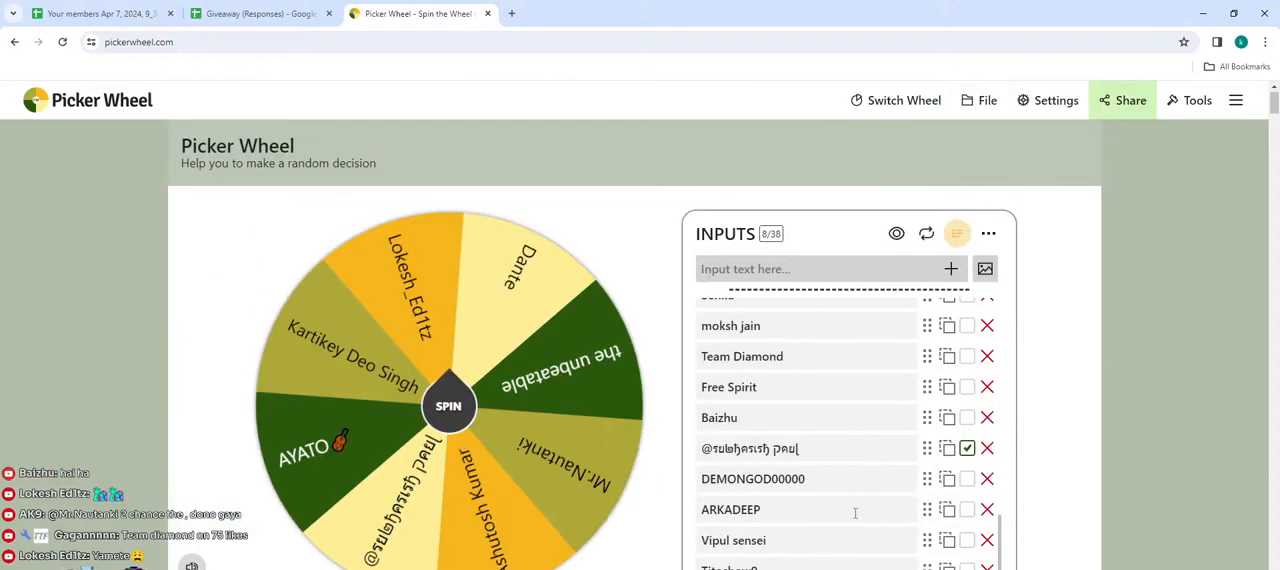
{"keys": [], "mouse": [], "events": []}
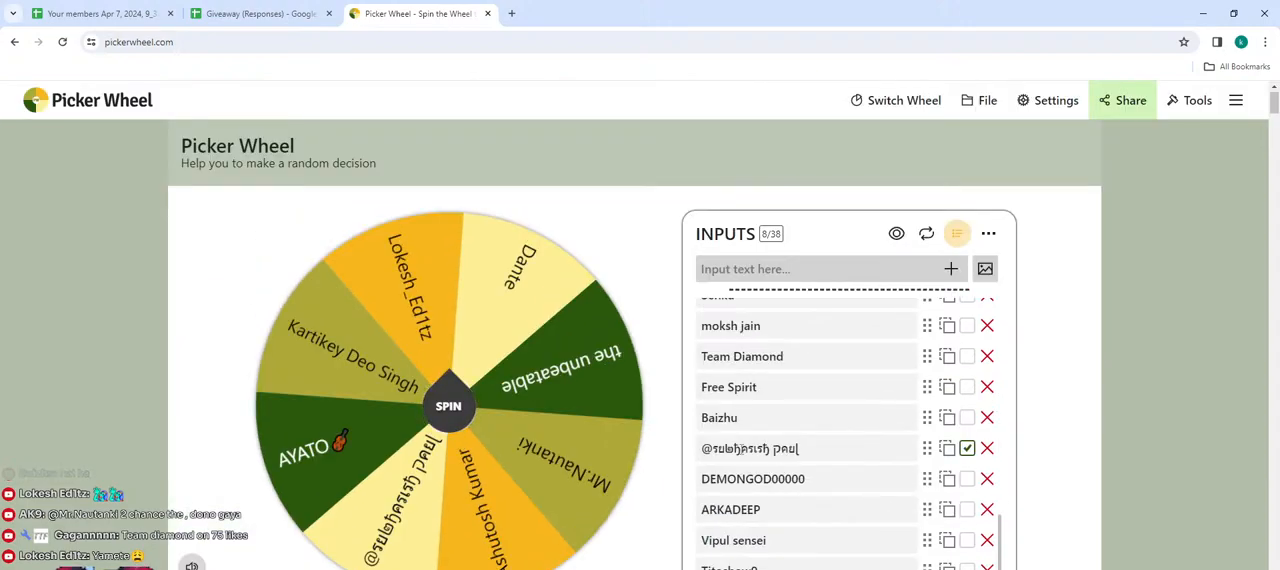
{"keys": [], "mouse": [], "events": []}
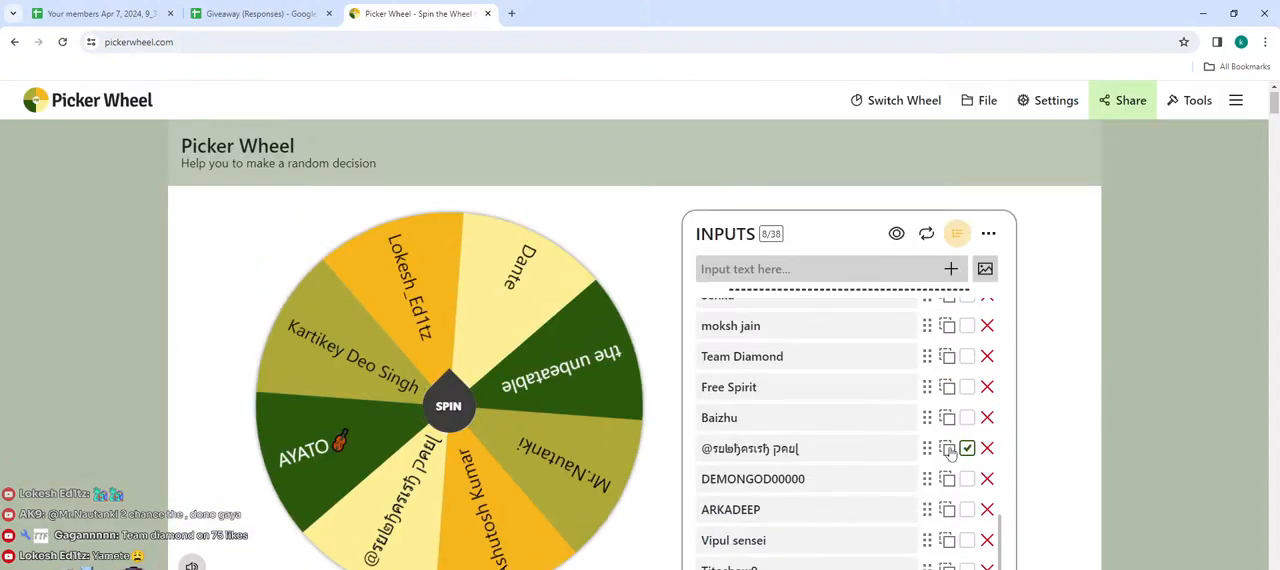
{"keys": [], "mouse": [], "events": []}
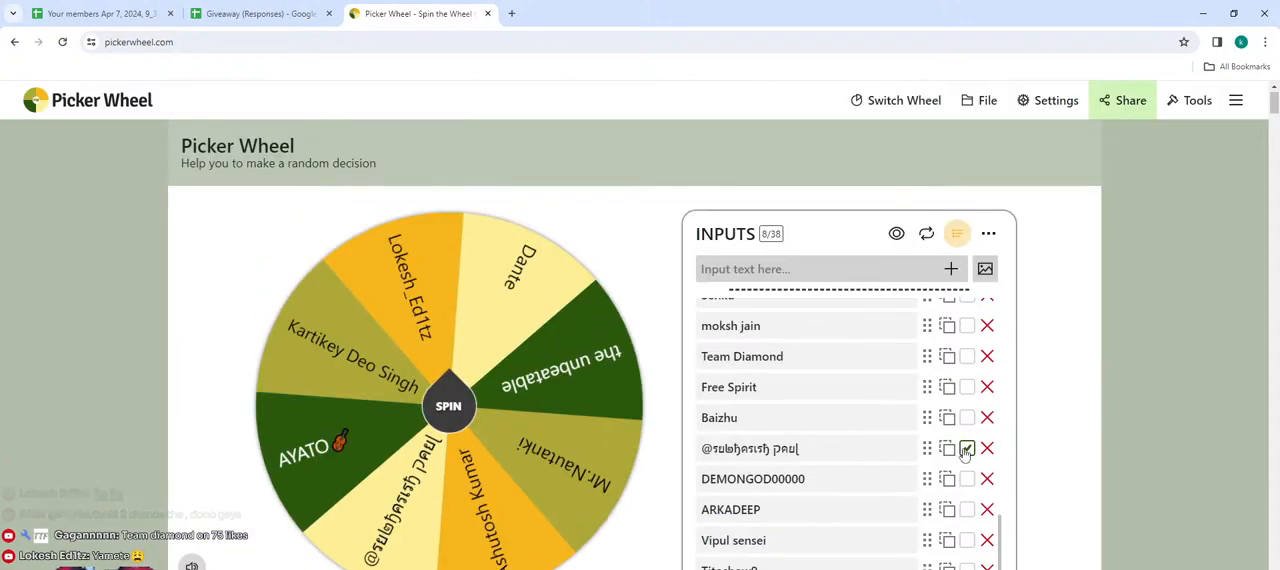
{"keys": [], "mouse": [], "events": [[133, "mouse_left", "down"], [217, "mouse_left", "up"]]}